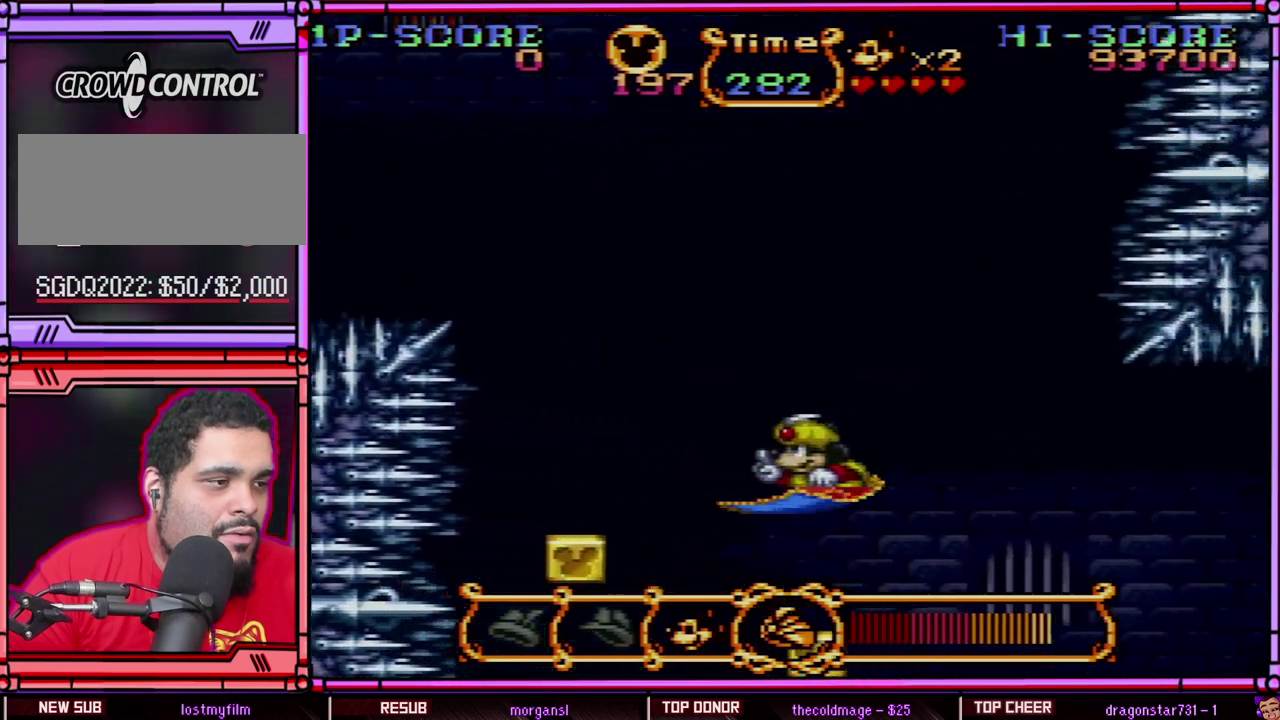
Gameplay with a controller (Nintendo layout); each line is a JSON object with the inputs held at the frame after it. "events" lists button and stick changes between this image and that frame as [ms after this image, input, new state], when the widget could be followed in between. Not read: L3 R3 SELECT.
{"buttons": ["DPAD_DOWN"], "events": [[100, "DPAD_LEFT", "up"]]}
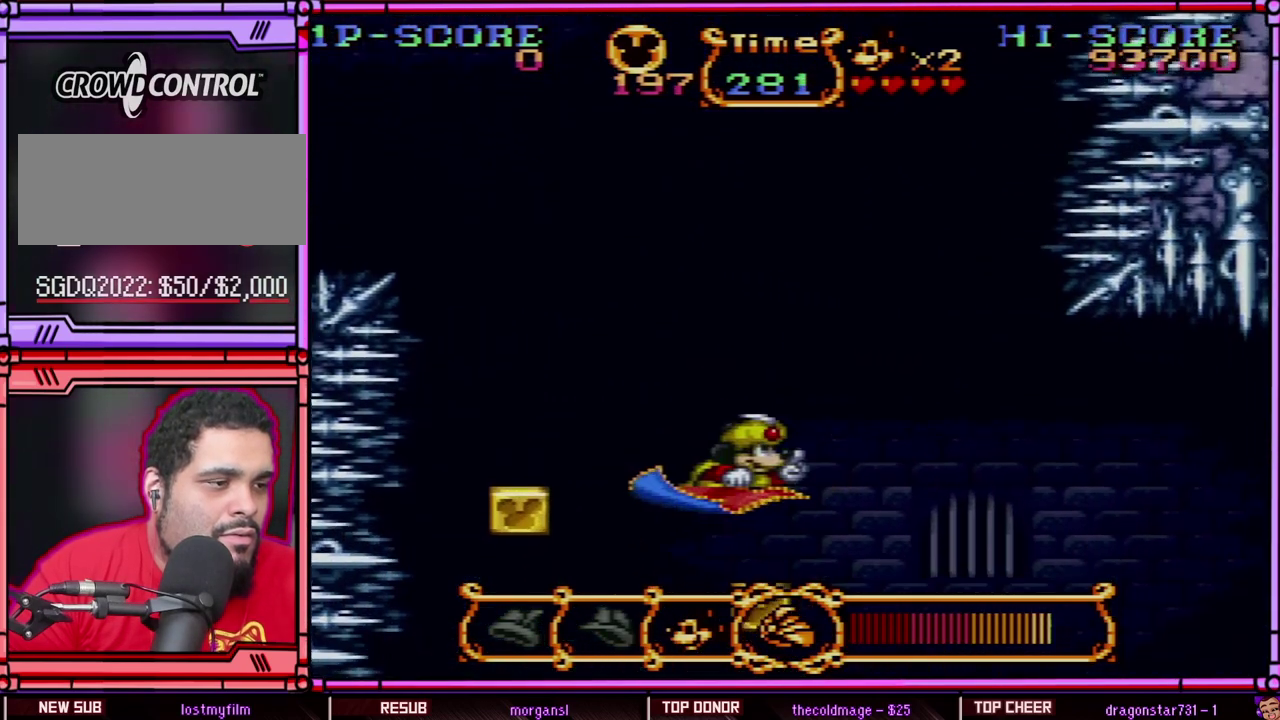
{"buttons": ["DPAD_DOWN"], "events": [[67, "DPAD_RIGHT", "down"], [167, "DPAD_RIGHT", "up"]]}
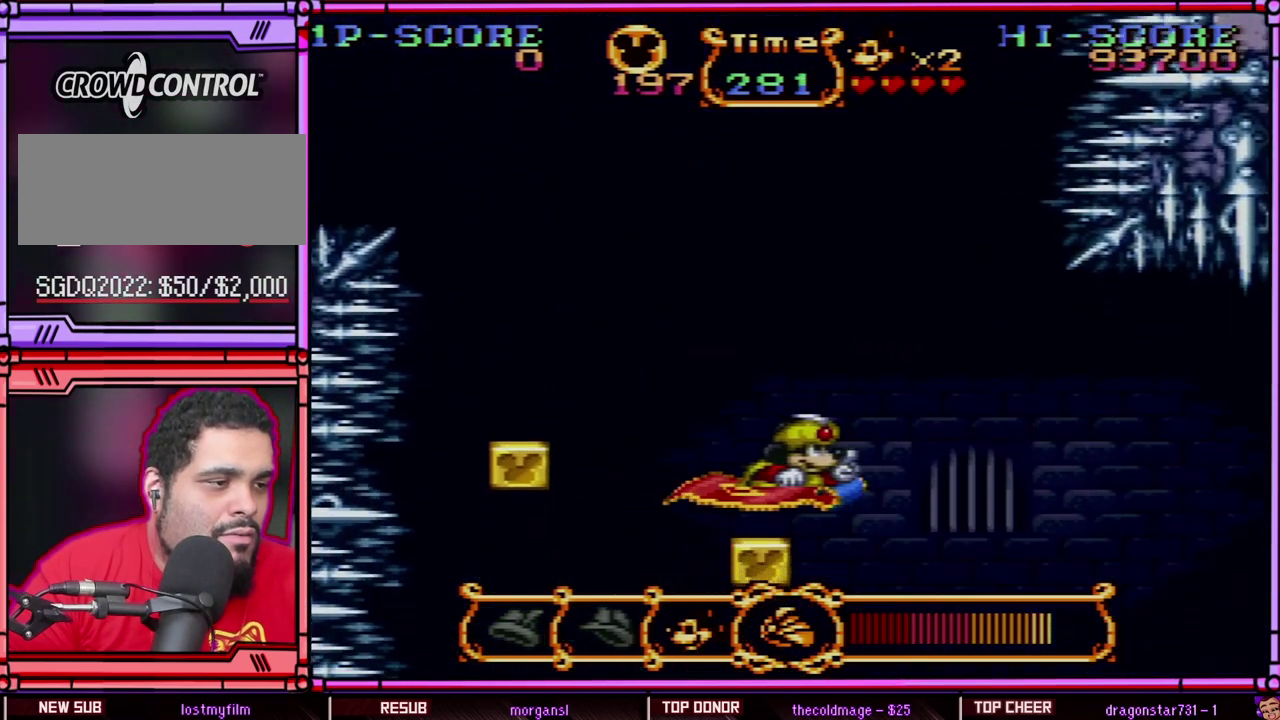
{"buttons": ["DPAD_DOWN"], "events": []}
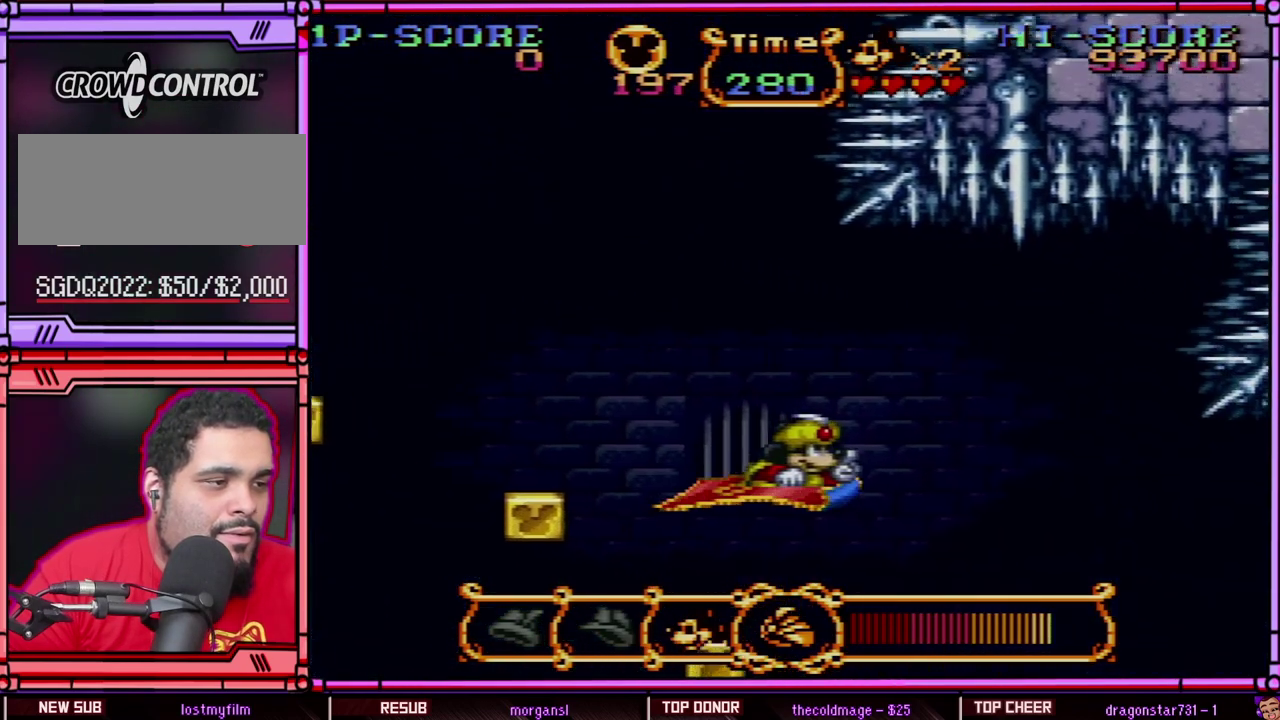
{"buttons": ["DPAD_DOWN"], "events": []}
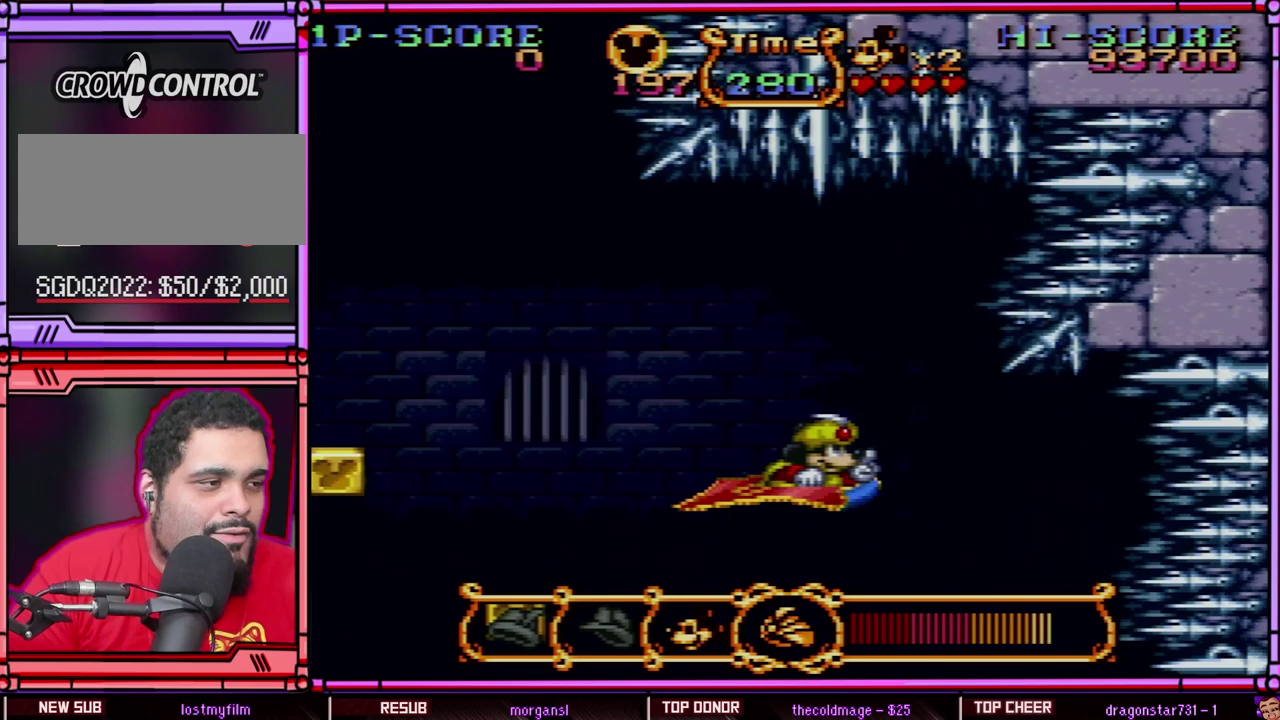
{"buttons": ["DPAD_DOWN"], "events": [[367, "DPAD_LEFT", "down"], [467, "DPAD_LEFT", "up"]]}
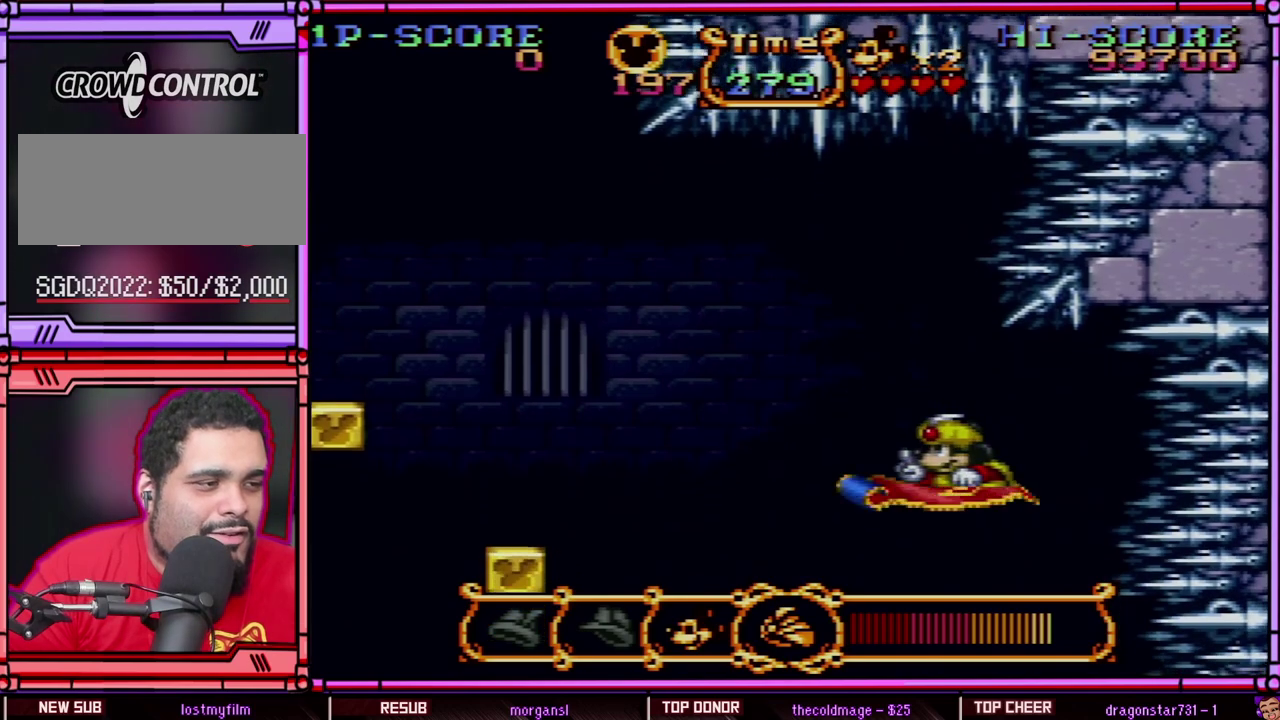
{"buttons": ["DPAD_DOWN"], "events": []}
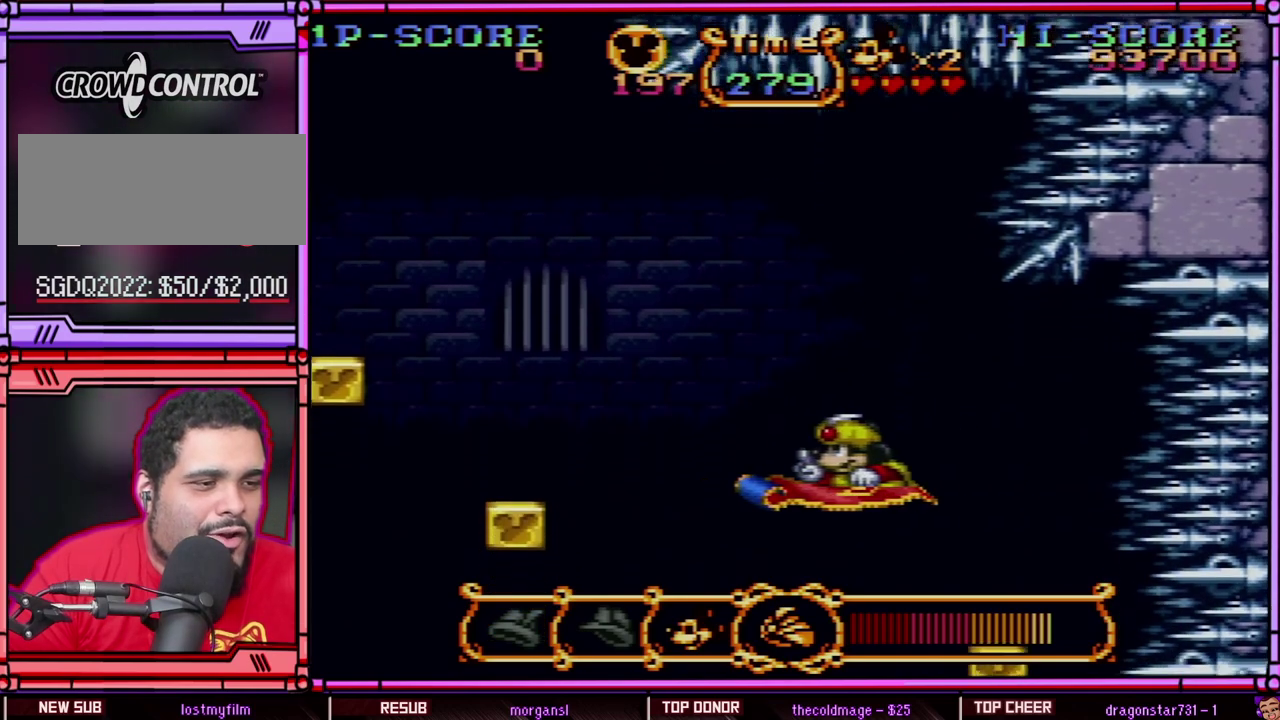
{"buttons": ["DPAD_DOWN"], "events": [[350, "DPAD_RIGHT", "down"], [483, "DPAD_RIGHT", "up"]]}
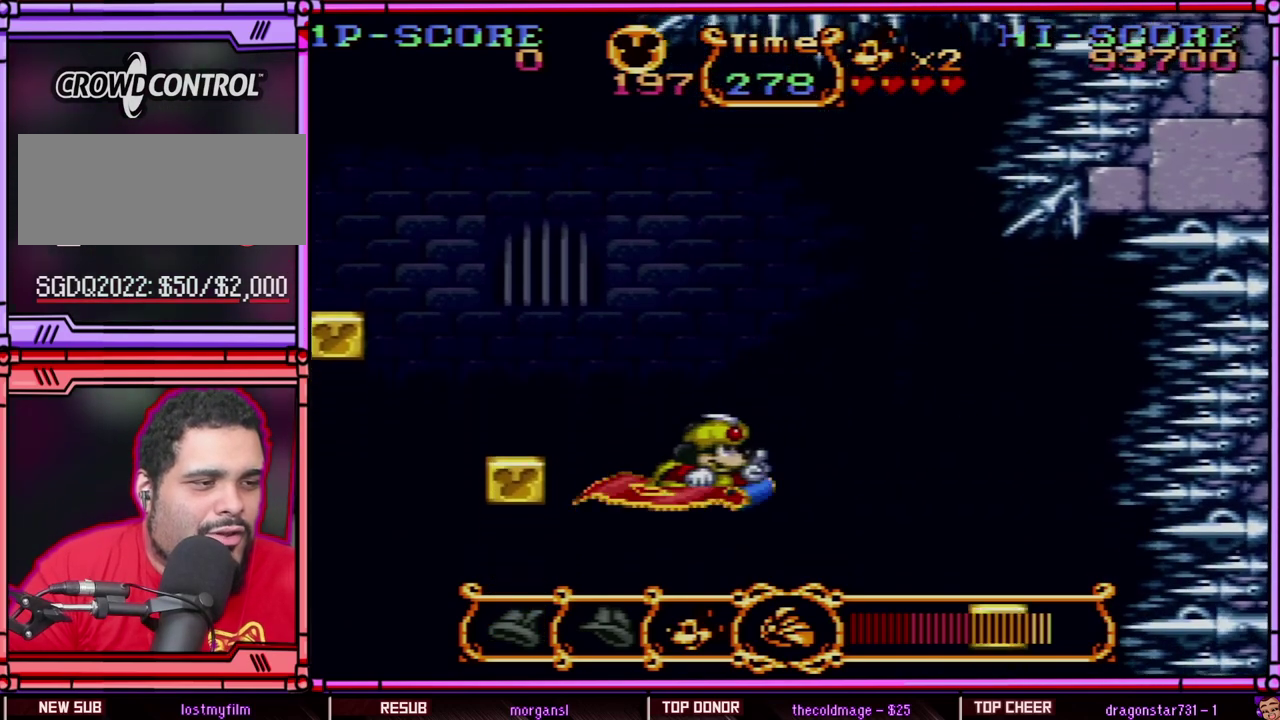
{"buttons": ["Y", "DPAD_DOWN"], "events": [[317, "DPAD_LEFT", "down"], [467, "DPAD_LEFT", "up"], [500, "Y", "down"]]}
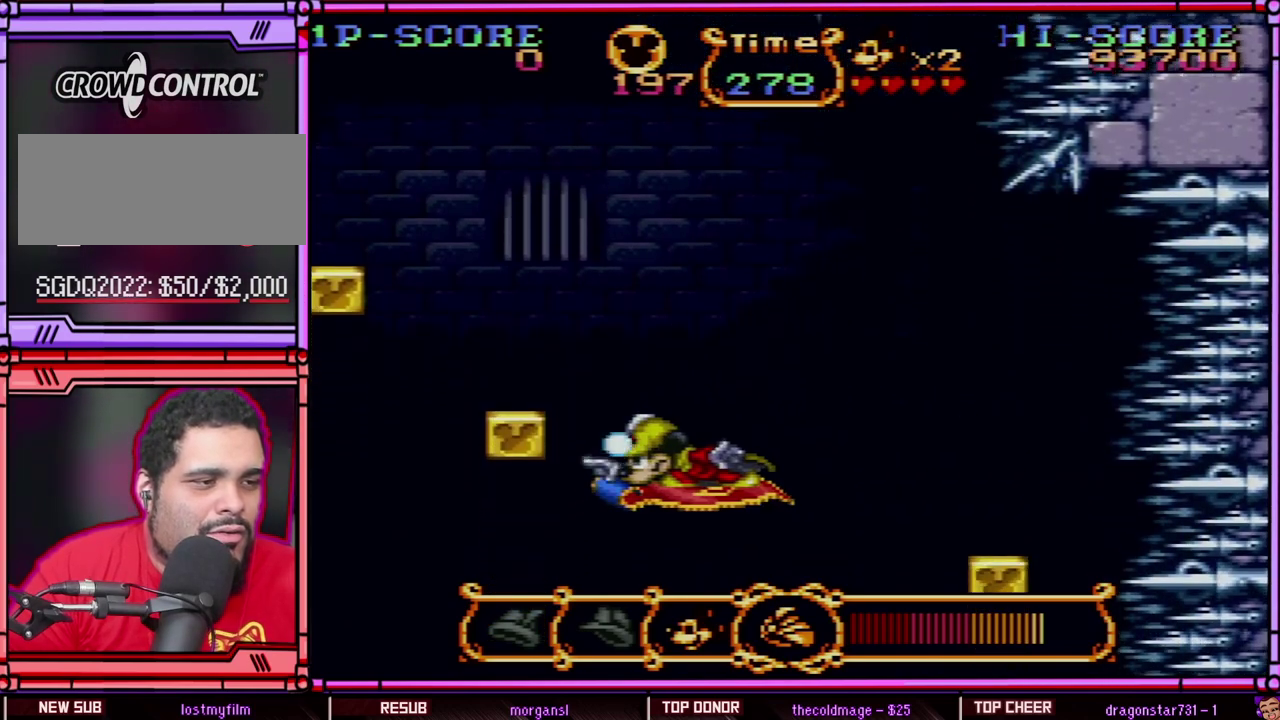
{"buttons": ["DPAD_DOWN"], "events": [[100, "Y", "up"]]}
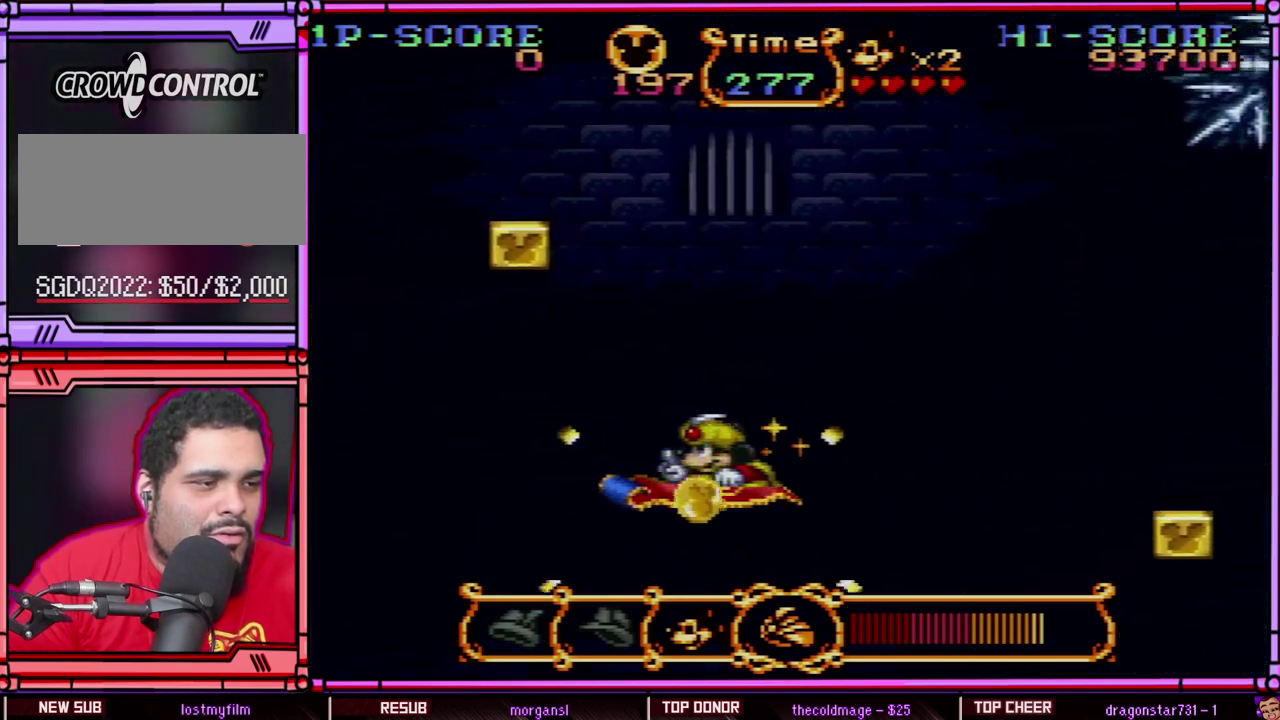
{"buttons": ["DPAD_DOWN"], "events": [[217, "DPAD_RIGHT", "down"], [350, "DPAD_RIGHT", "up"]]}
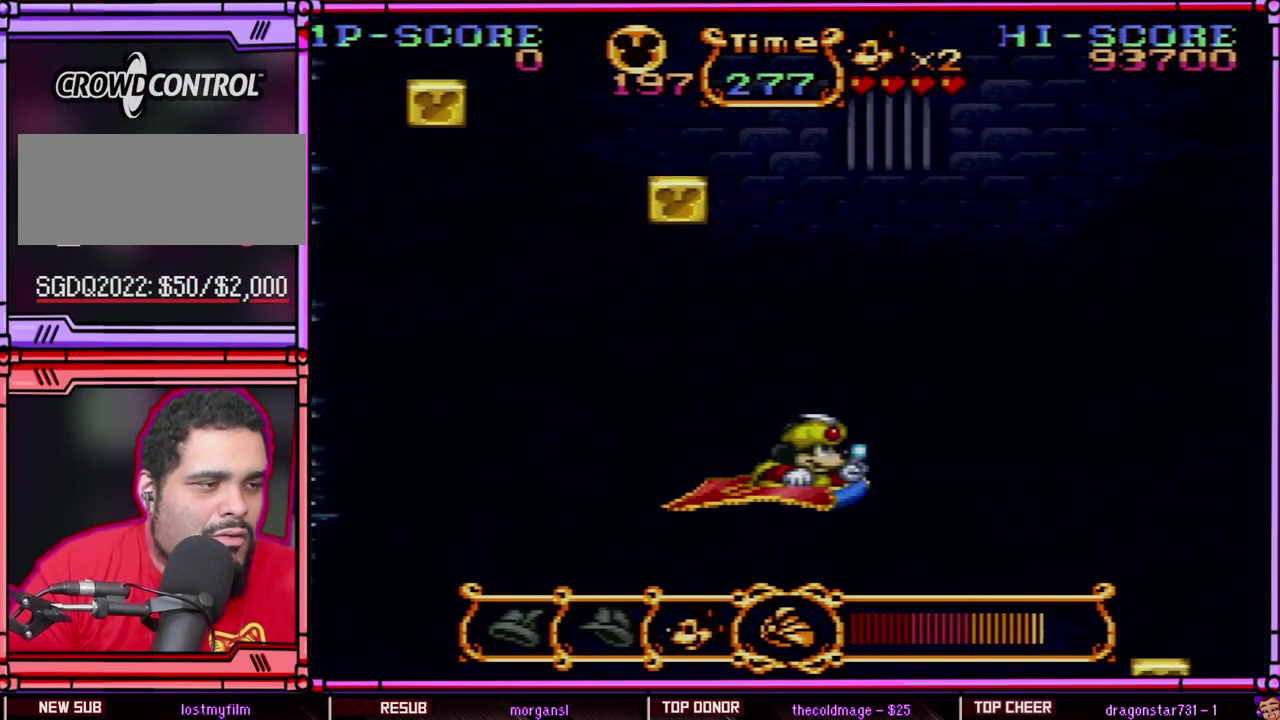
{"buttons": ["DPAD_DOWN"], "events": [[83, "Y", "down"], [200, "Y", "up"]]}
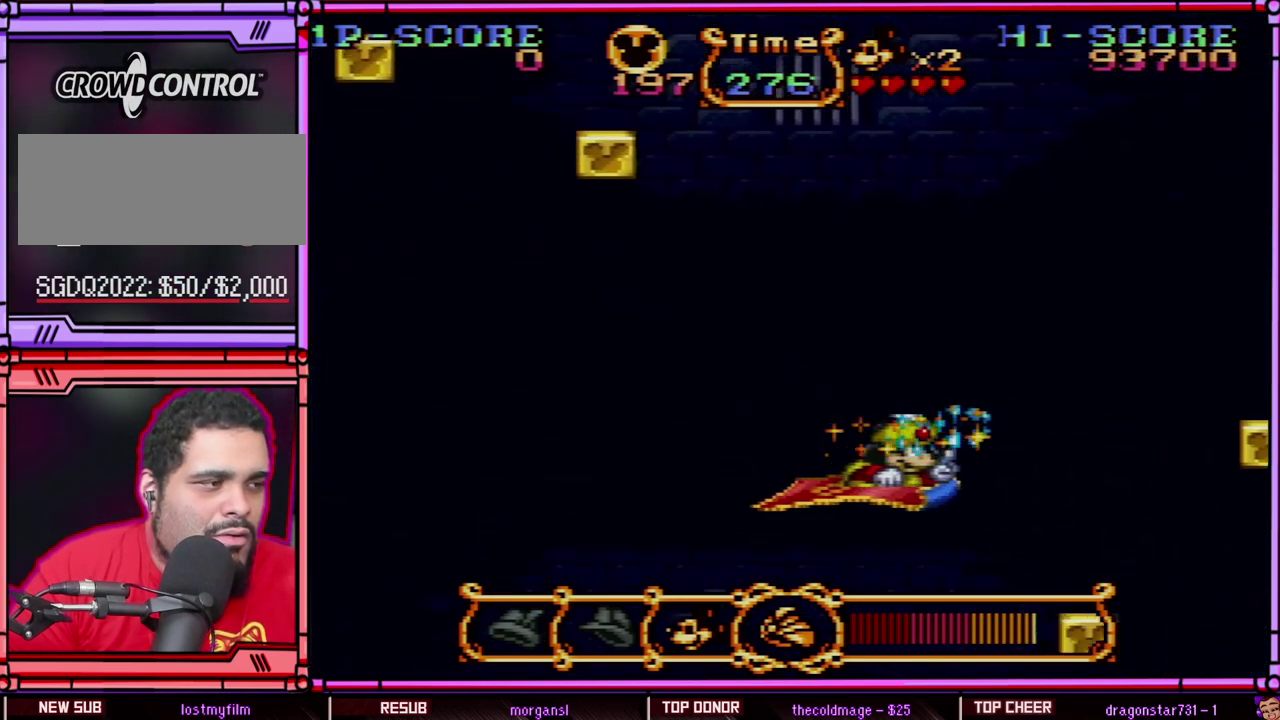
{"buttons": ["DPAD_DOWN"], "events": [[267, "DPAD_LEFT", "down"], [383, "DPAD_LEFT", "up"]]}
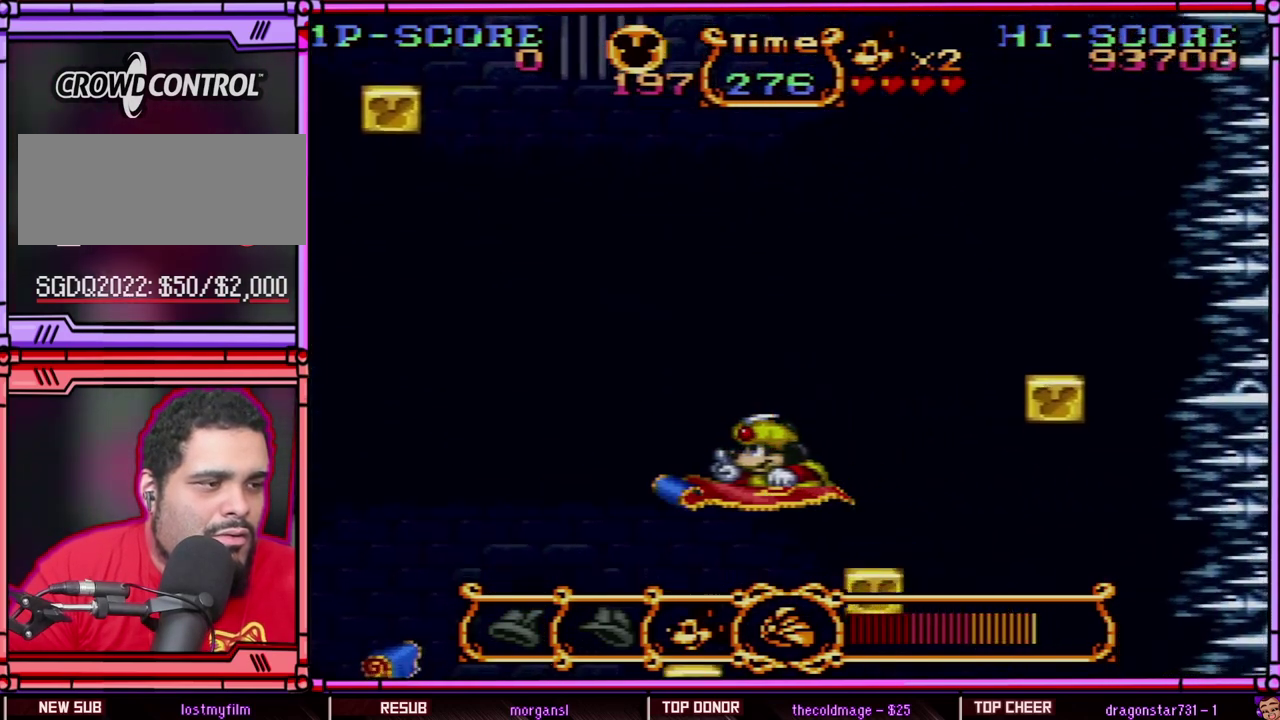
{"buttons": ["DPAD_DOWN"], "events": []}
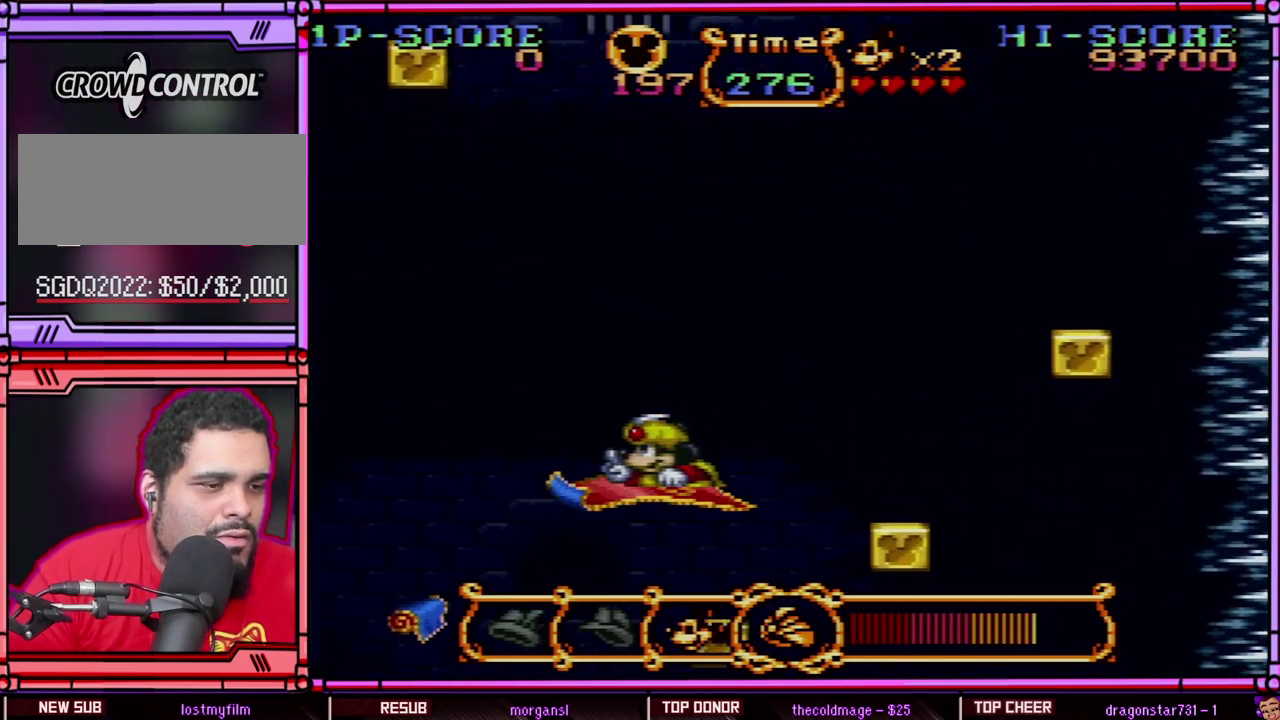
{"buttons": ["DPAD_DOWN"], "events": []}
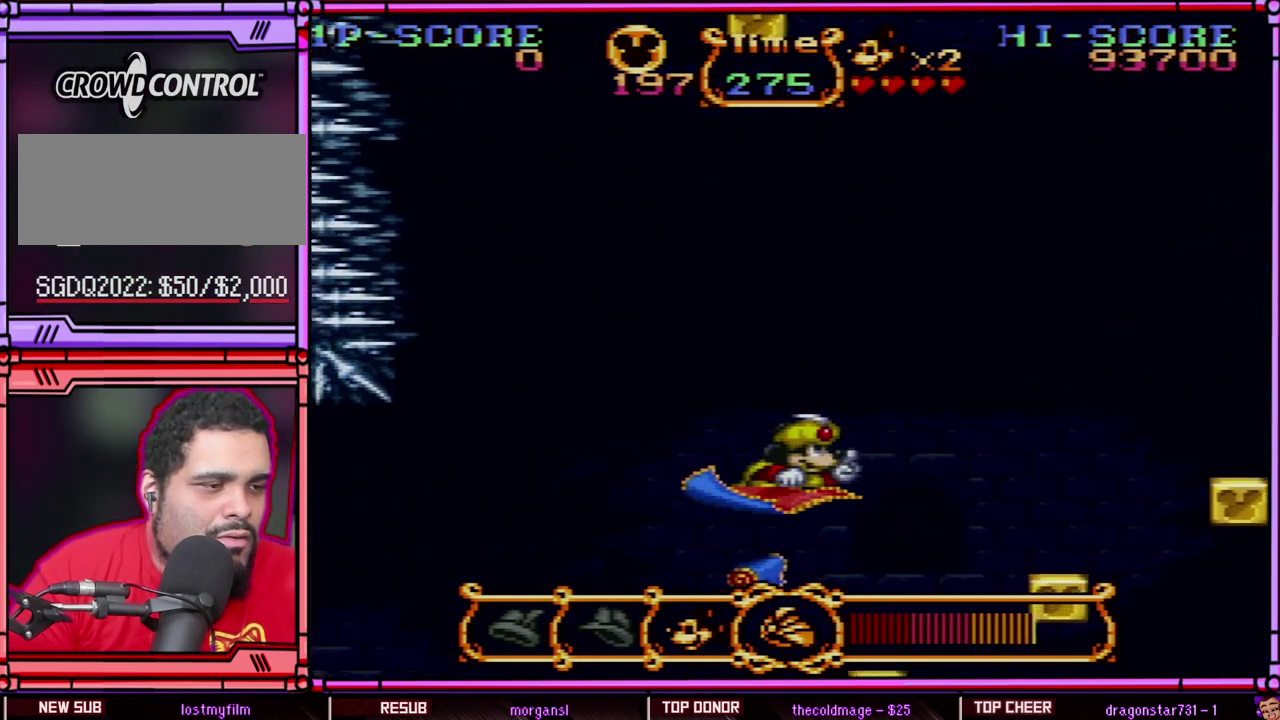
{"buttons": ["DPAD_DOWN"], "events": [[117, "DPAD_RIGHT", "down"], [267, "DPAD_RIGHT", "up"]]}
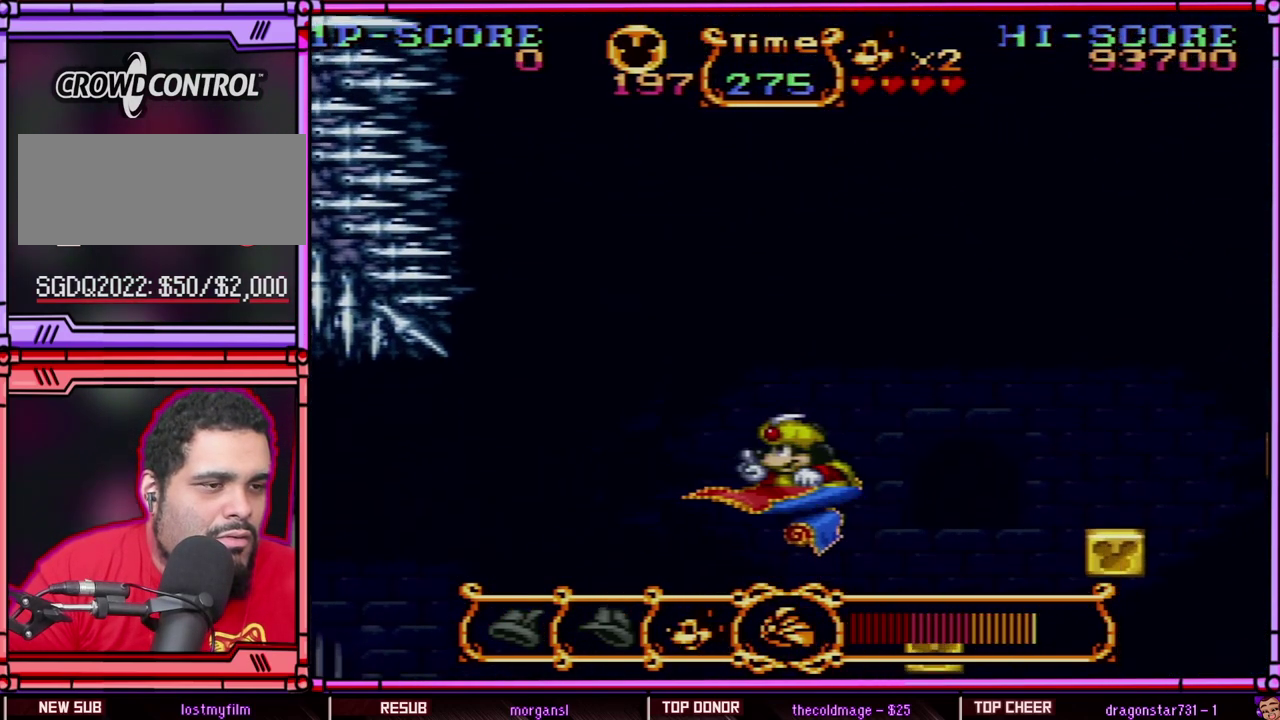
{"buttons": ["DPAD_DOWN"], "events": [[117, "DPAD_LEFT", "down"], [267, "DPAD_LEFT", "up"]]}
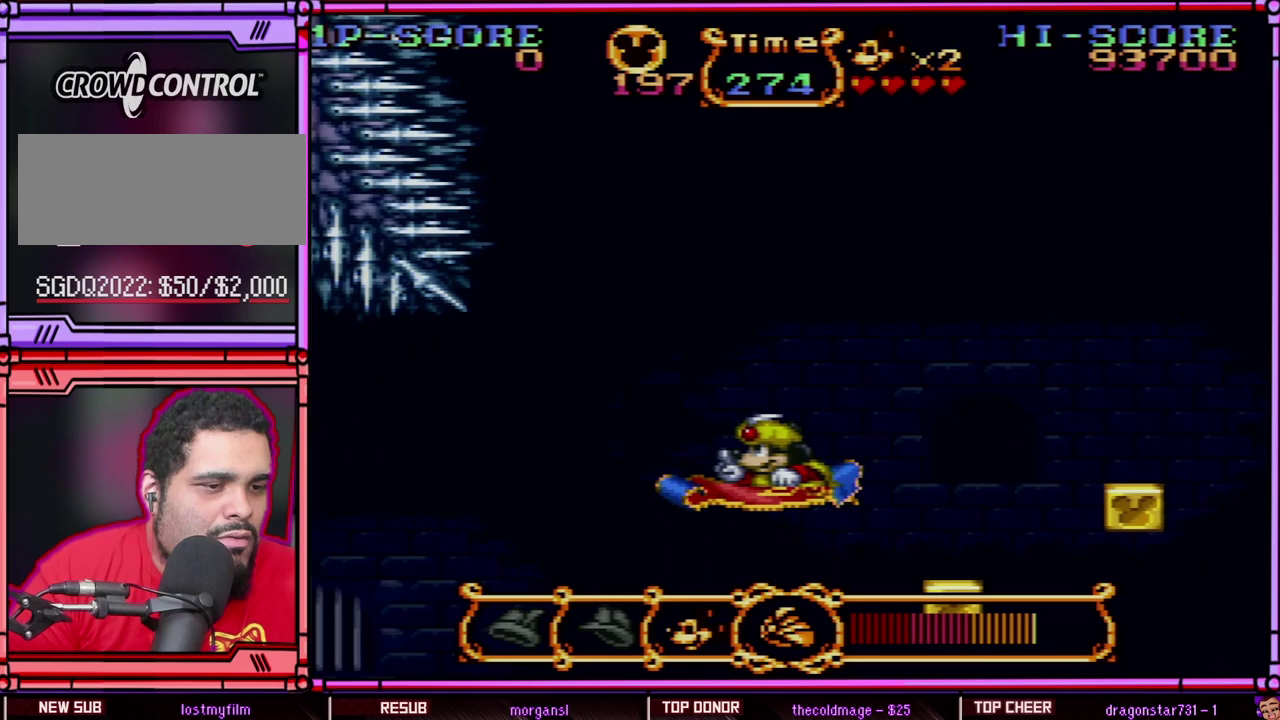
{"buttons": ["DPAD_DOWN"], "events": []}
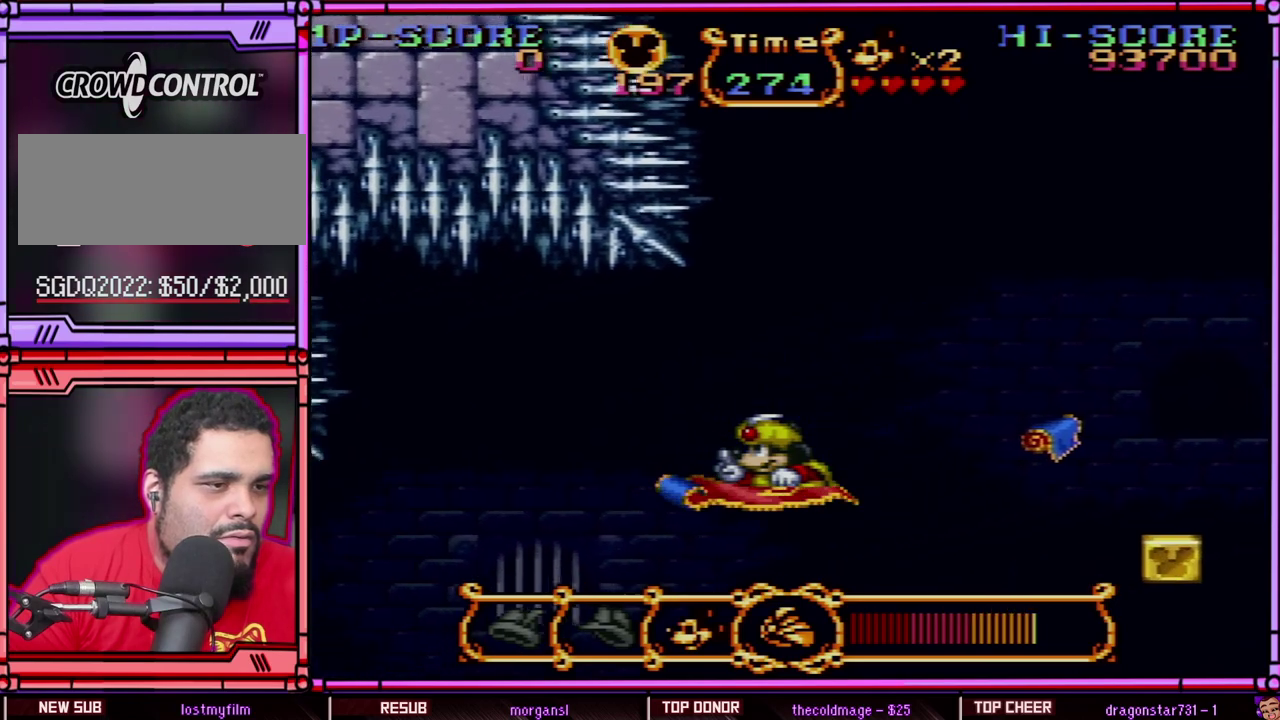
{"buttons": ["DPAD_DOWN"], "events": []}
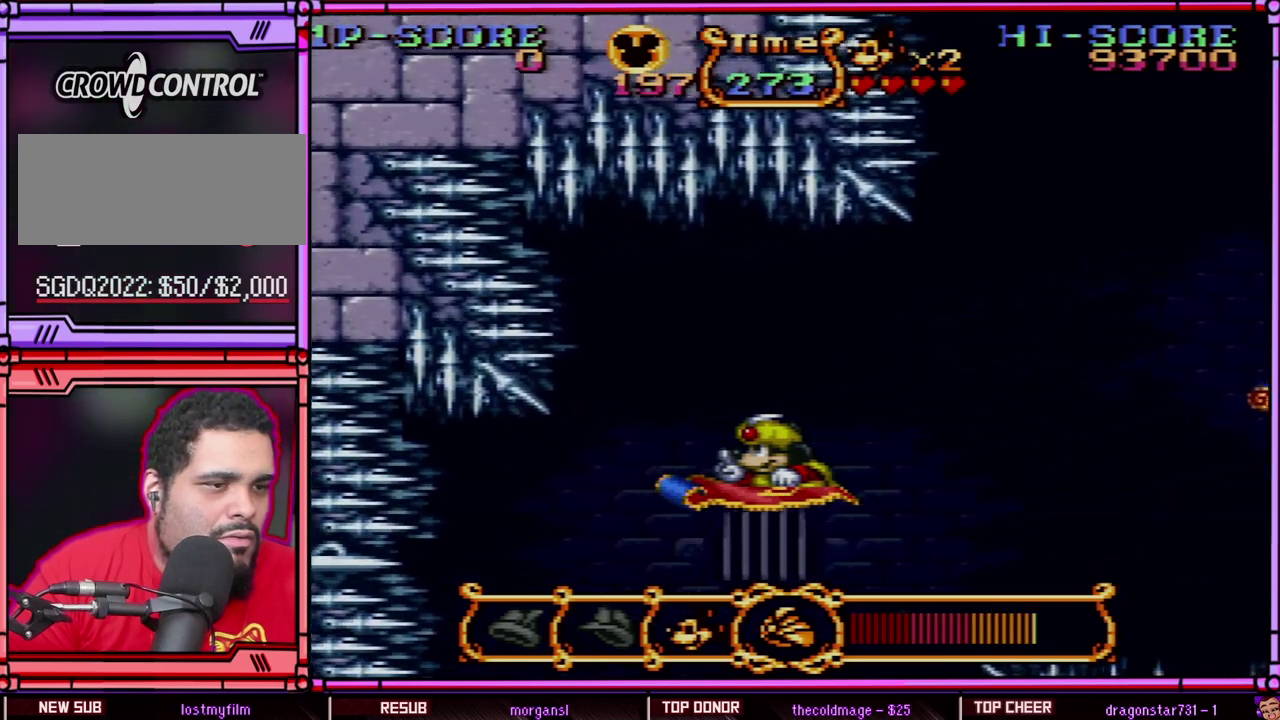
{"buttons": ["DPAD_DOWN"], "events": [[217, "DPAD_RIGHT", "down"], [317, "DPAD_RIGHT", "up"]]}
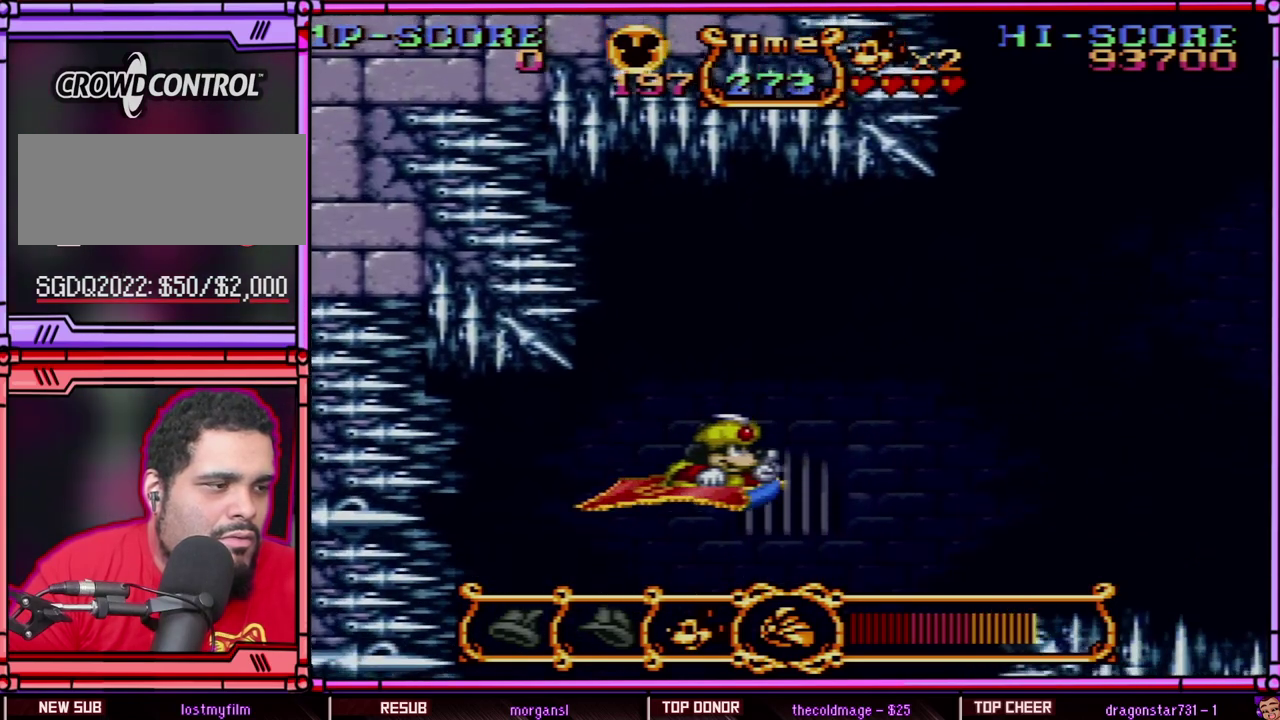
{"buttons": ["DPAD_DOWN"], "events": []}
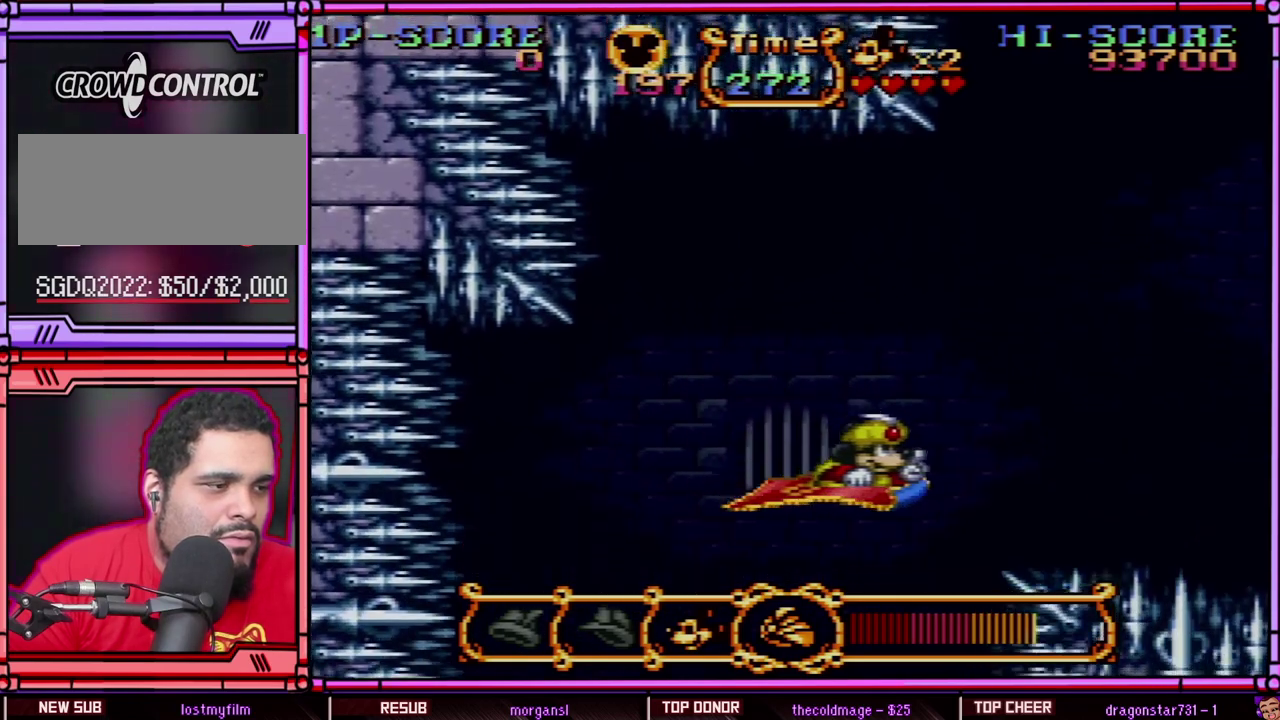
{"buttons": ["DPAD_DOWN"], "events": [[150, "DPAD_LEFT", "down"], [283, "DPAD_LEFT", "up"]]}
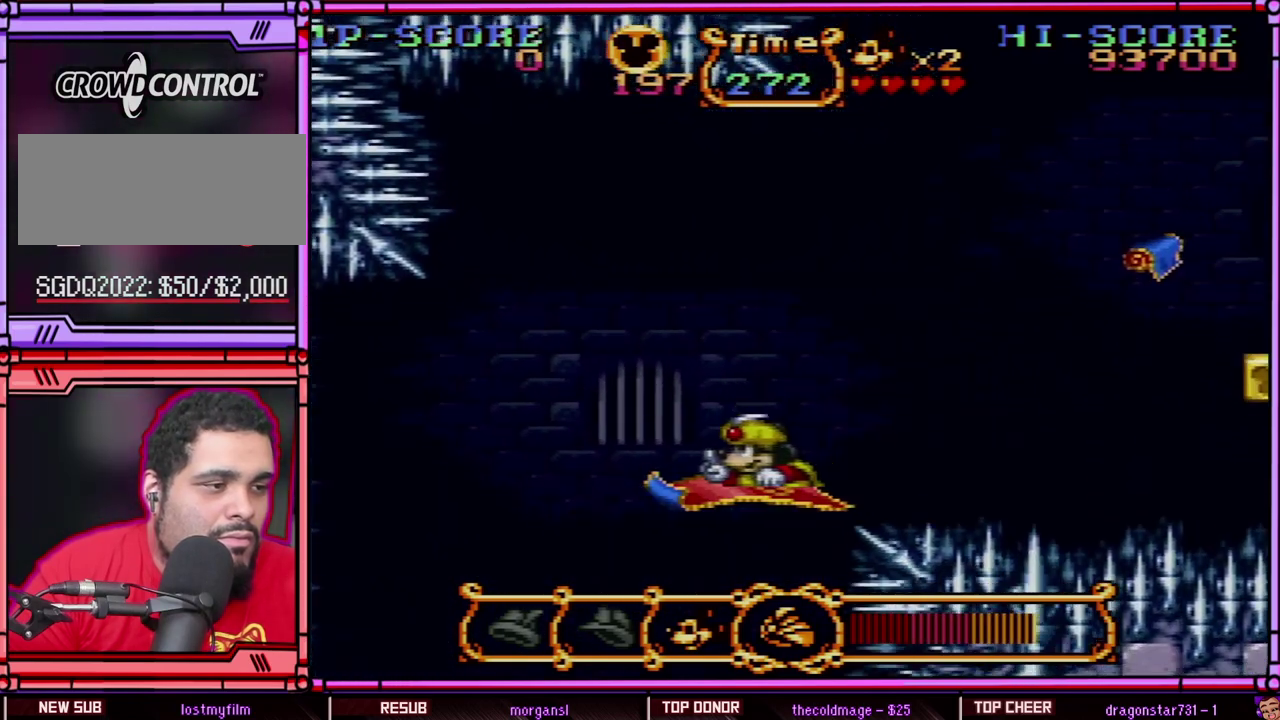
{"buttons": ["DPAD_DOWN"], "events": []}
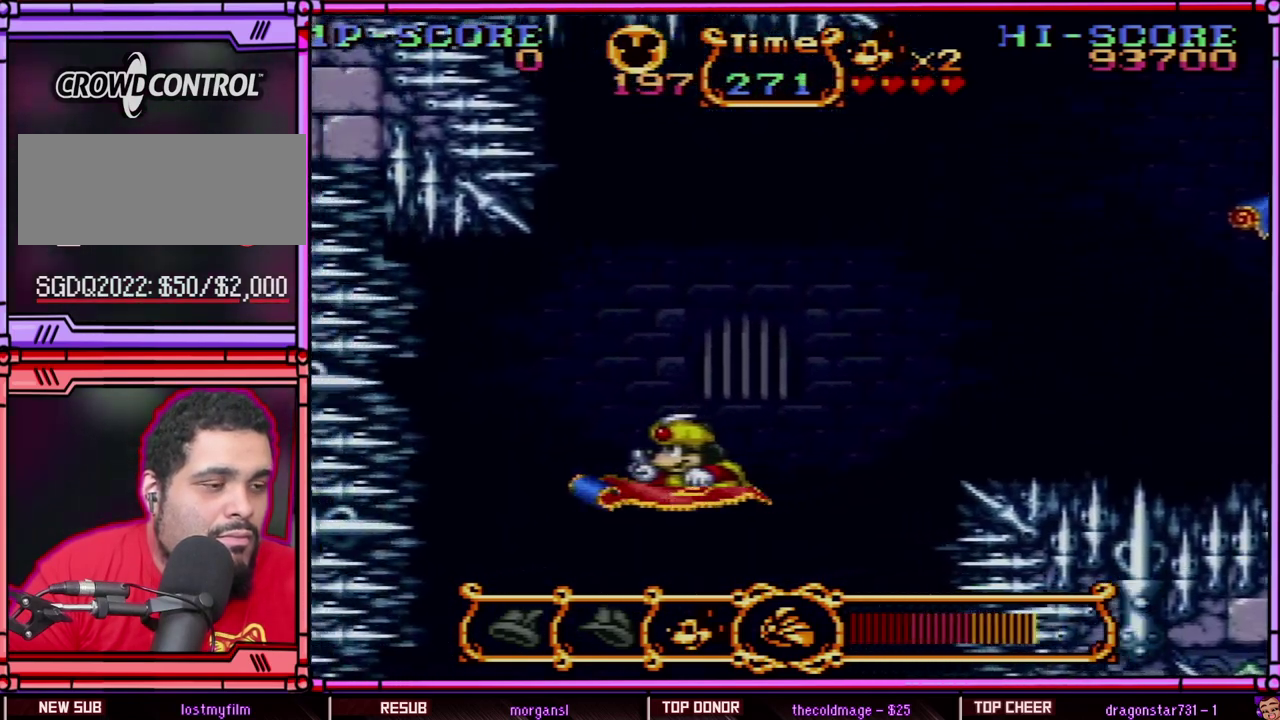
{"buttons": ["DPAD_DOWN"], "events": [[150, "DPAD_RIGHT", "down"], [317, "DPAD_RIGHT", "up"]]}
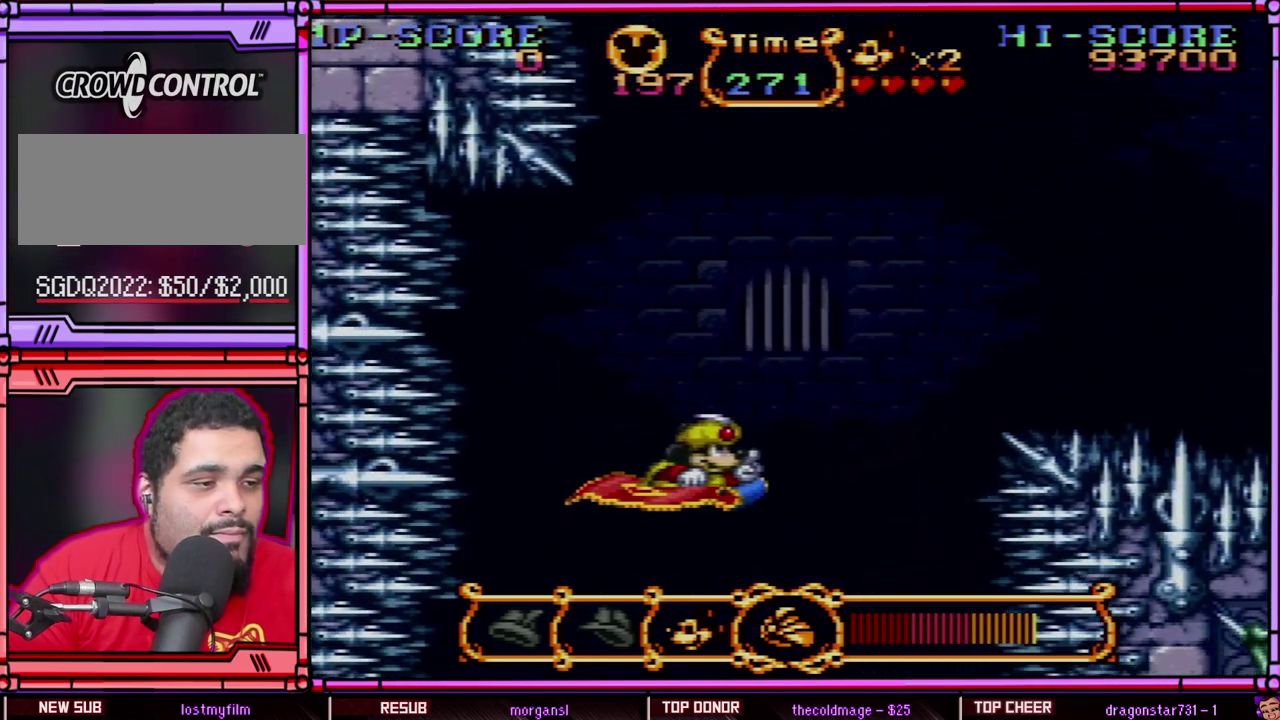
{"buttons": ["DPAD_DOWN", "DPAD_LEFT"], "events": [[417, "DPAD_LEFT", "down"]]}
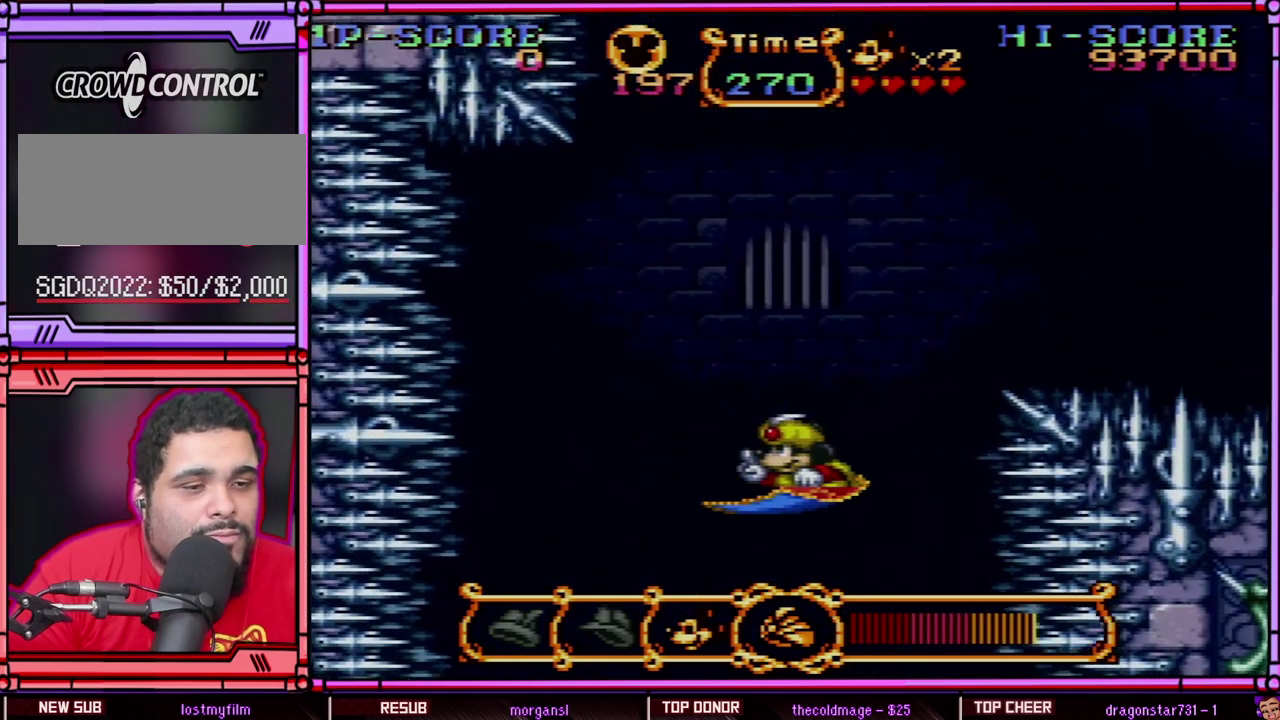
{"buttons": ["DPAD_DOWN"], "events": [[50, "DPAD_LEFT", "up"]]}
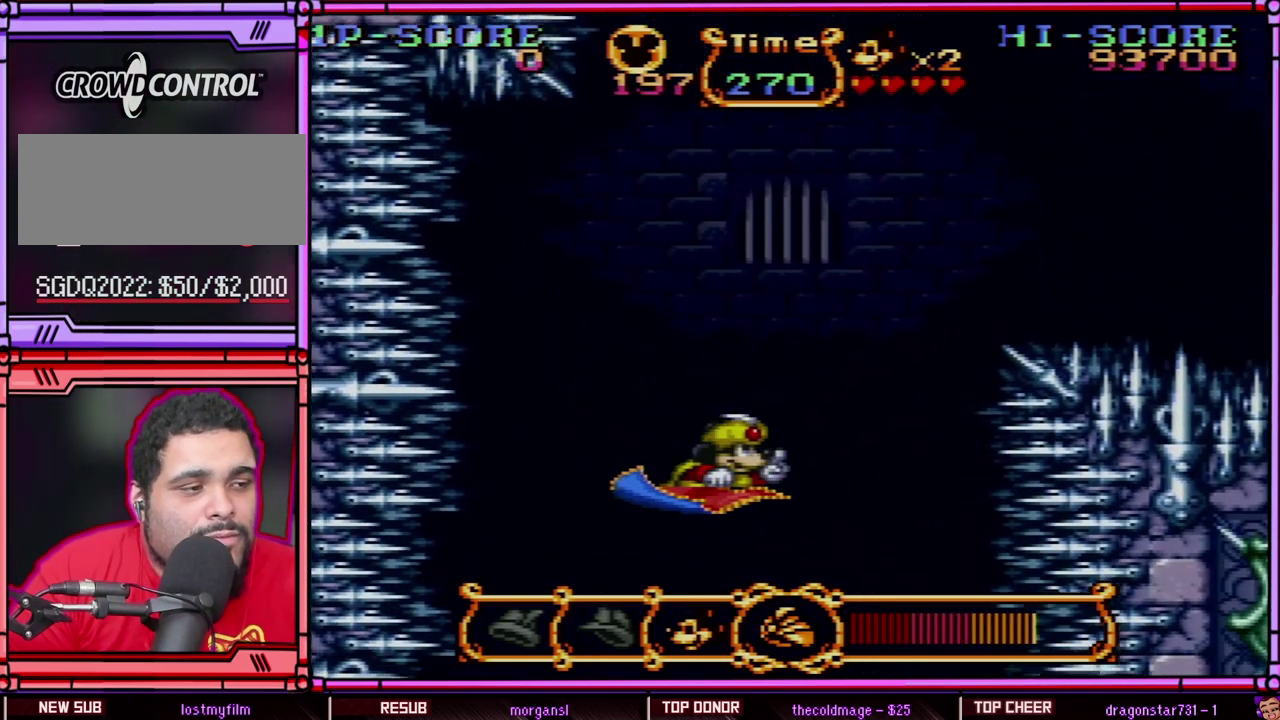
{"buttons": ["DPAD_DOWN"], "events": [[100, "DPAD_RIGHT", "down"], [267, "DPAD_RIGHT", "up"], [383, "DPAD_RIGHT", "down"], [450, "DPAD_RIGHT", "up"]]}
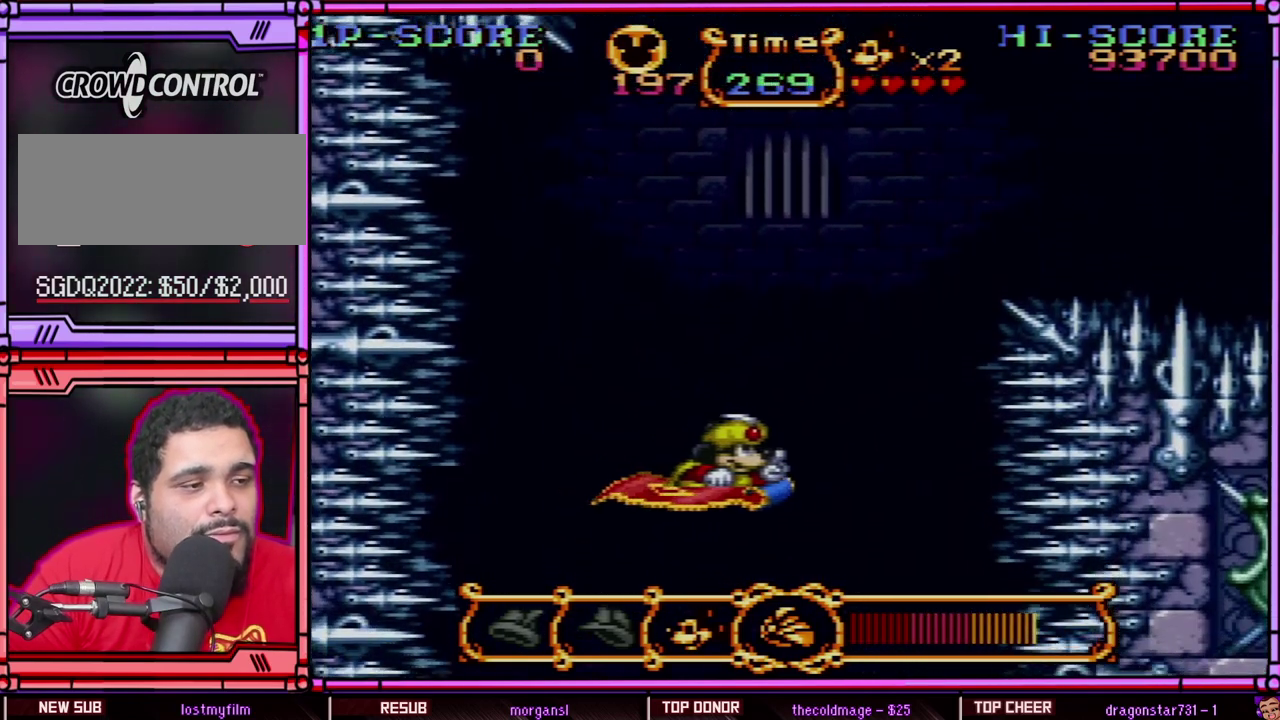
{"buttons": ["DPAD_DOWN"], "events": [[300, "DPAD_LEFT", "down"], [450, "DPAD_LEFT", "up"]]}
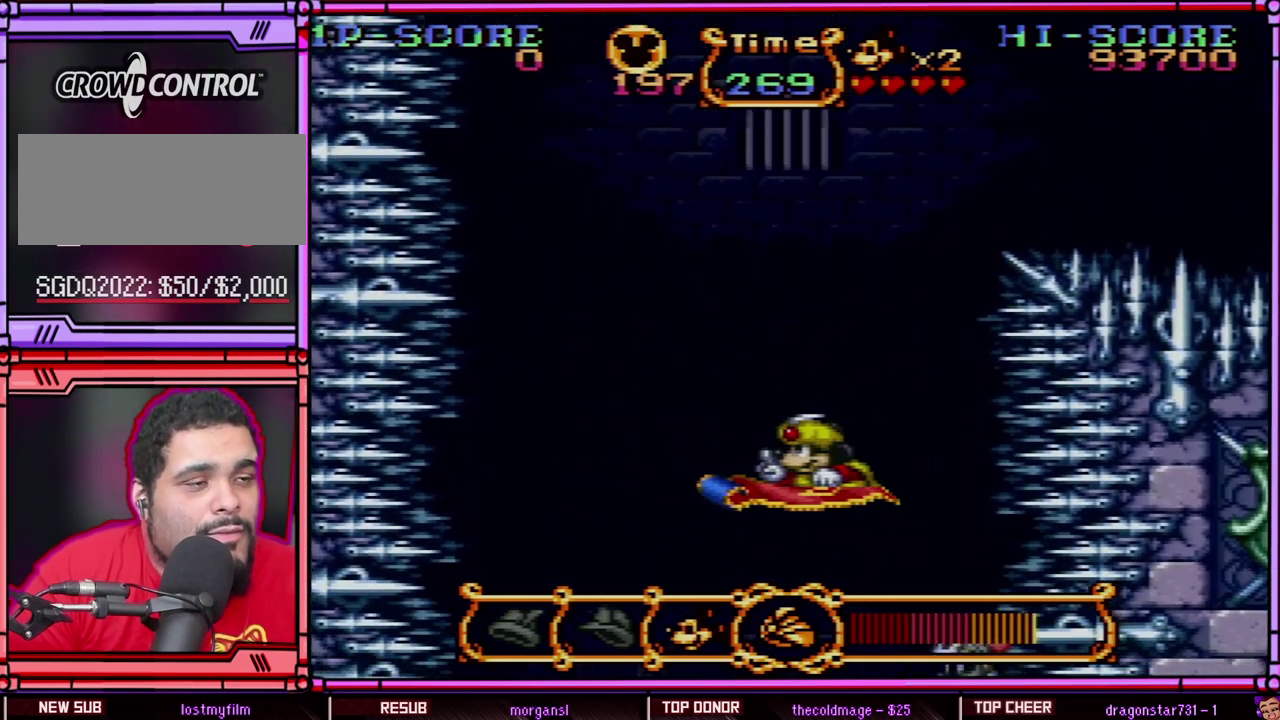
{"buttons": ["DPAD_DOWN"], "events": []}
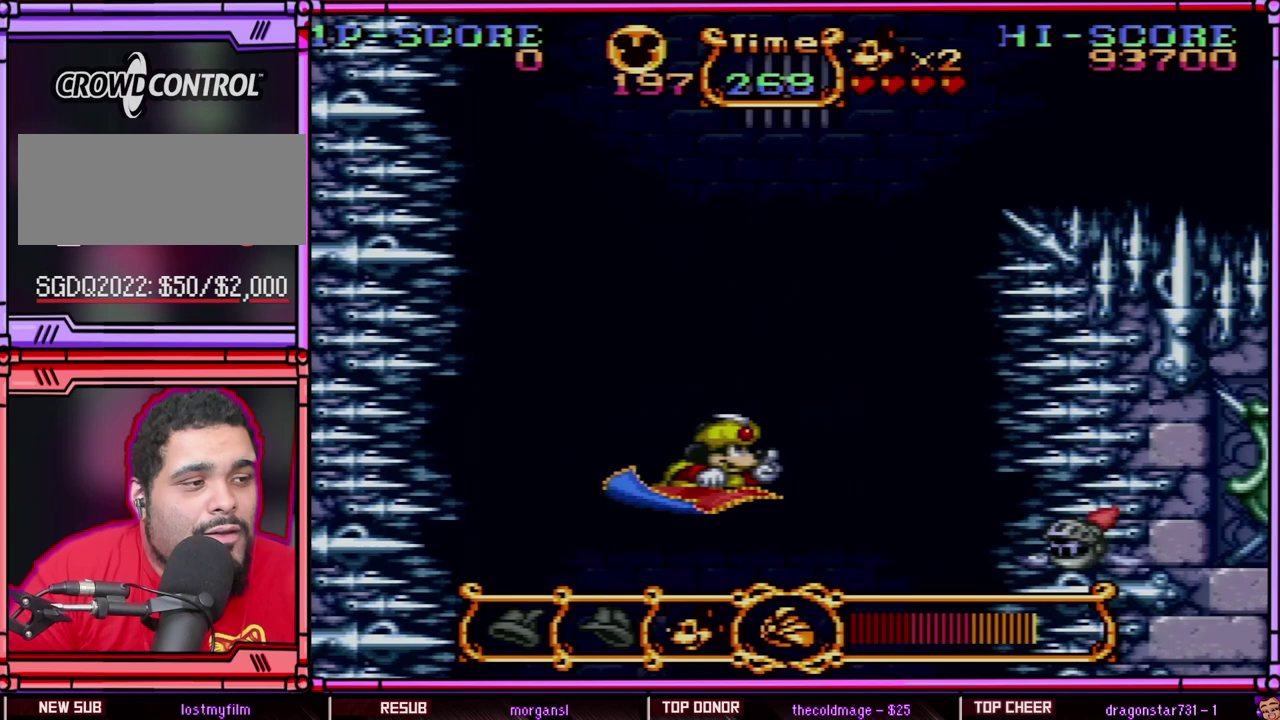
{"buttons": ["DPAD_DOWN"], "events": [[50, "DPAD_RIGHT", "down"], [217, "DPAD_RIGHT", "up"]]}
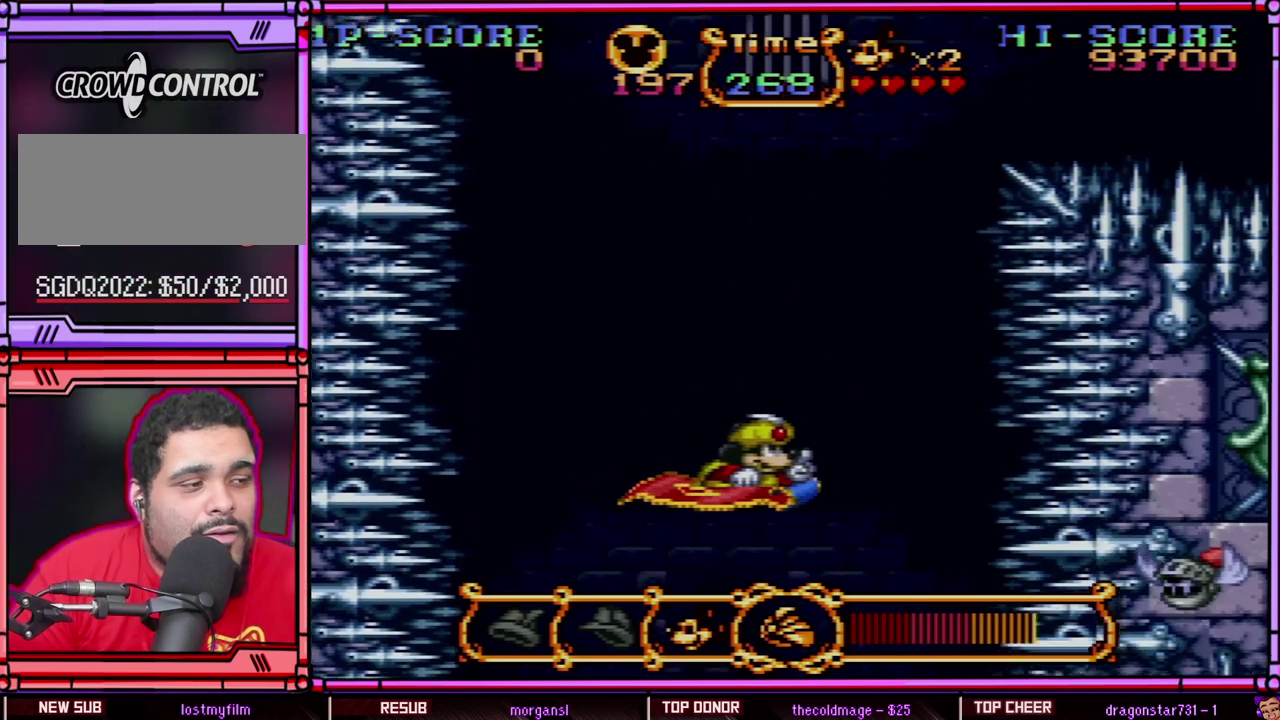
{"buttons": ["DPAD_DOWN"], "events": [[333, "DPAD_LEFT", "down"], [467, "DPAD_LEFT", "up"]]}
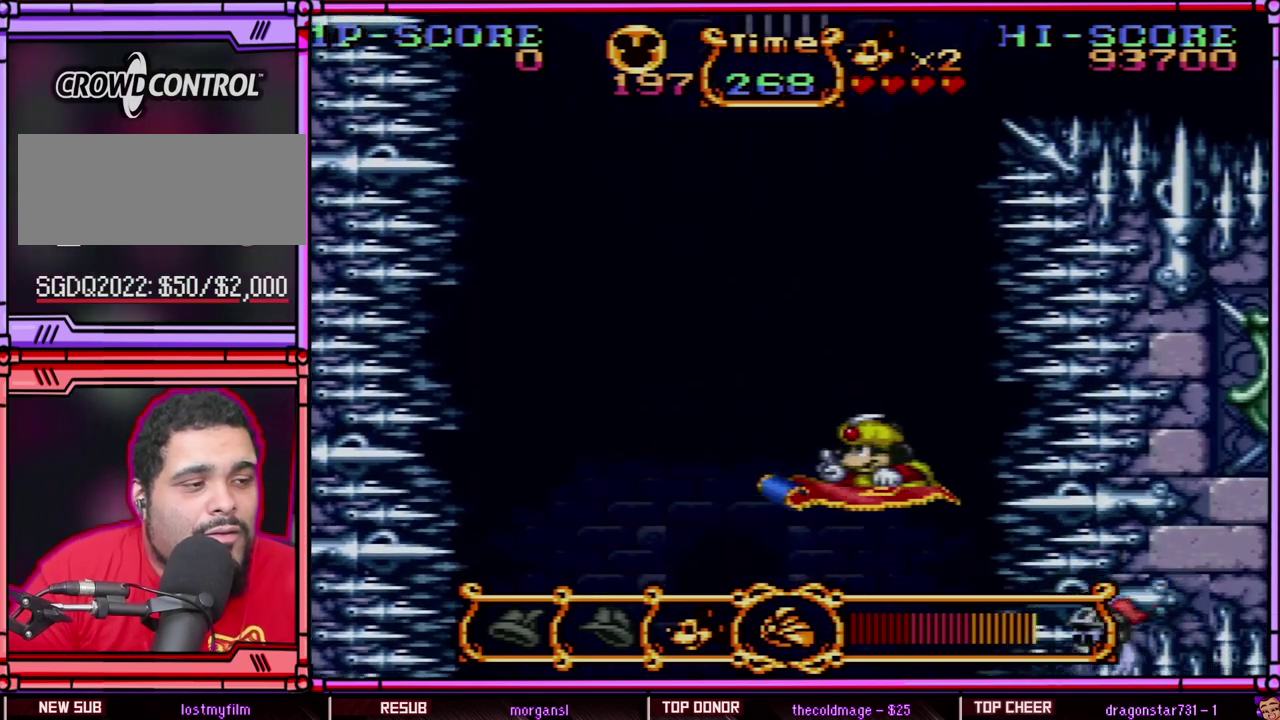
{"buttons": ["DPAD_DOWN"], "events": []}